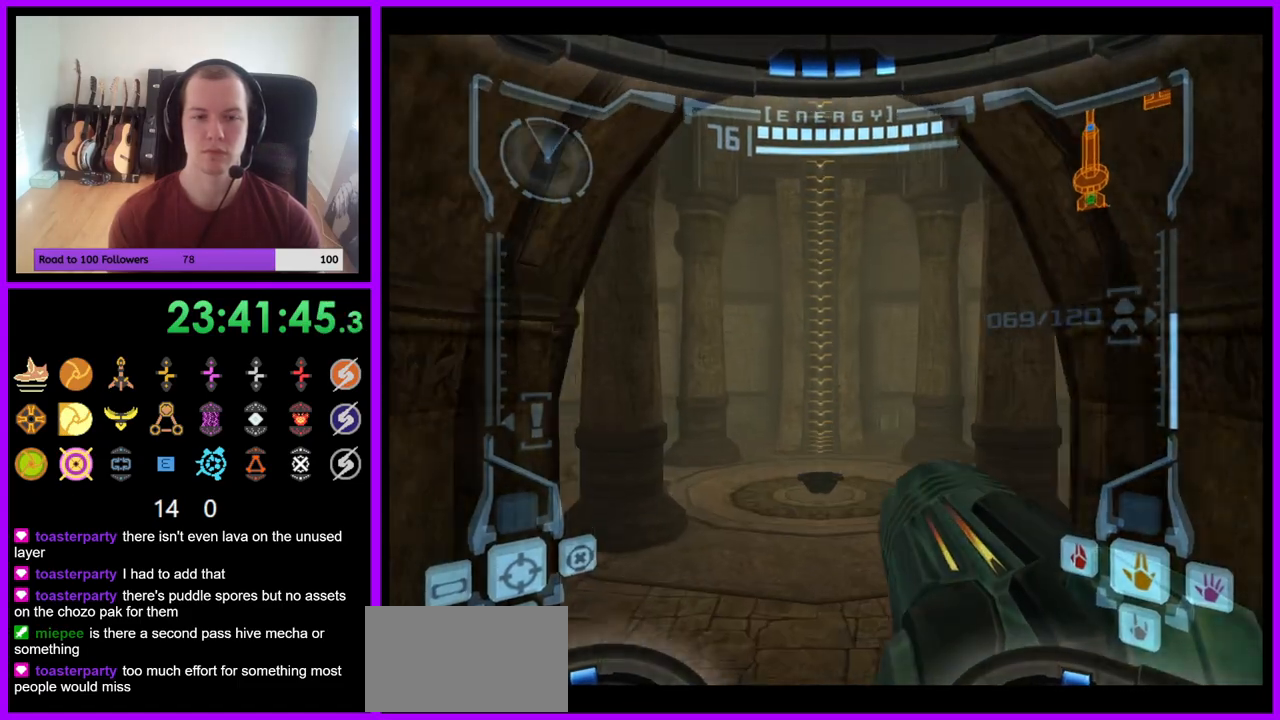
Gameplay with a controller (Nintendo layout); each line is a JSON object with the inputs held at the frame after it. "events" lists button and stick changes between this image and that frame as [ms after this image, input, new state], when the widget could be followed in between. Not read: L3 R3 START Z.
{"buttons": [], "left_stick": "down", "right_stick": "center", "events": [[183, "R1", "down"], [200, "left_stick", "center"], [250, "left_stick", "down"], [417, "R1", "up"]]}
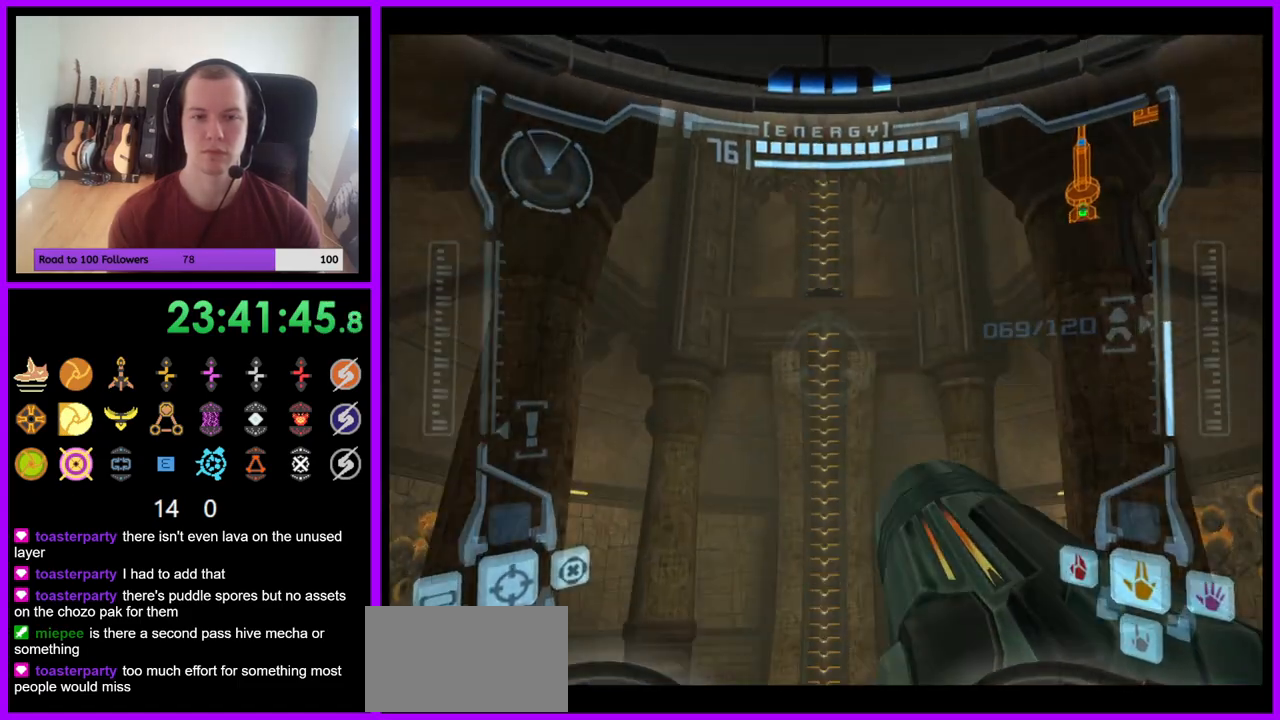
{"buttons": [], "left_stick": "center", "right_stick": "center"}
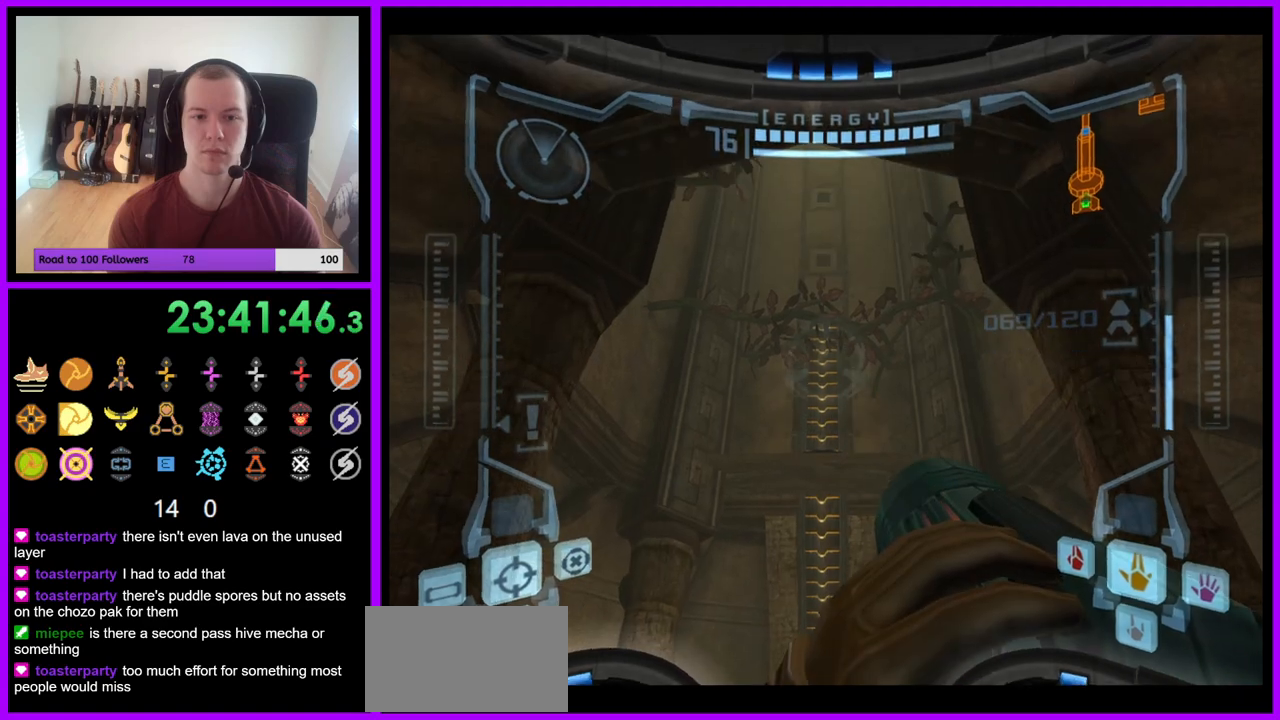
{"buttons": ["L1"], "left_stick": "up", "right_stick": "center", "events": [[67, "left_stick", "up"], [83, "L1", "down"]]}
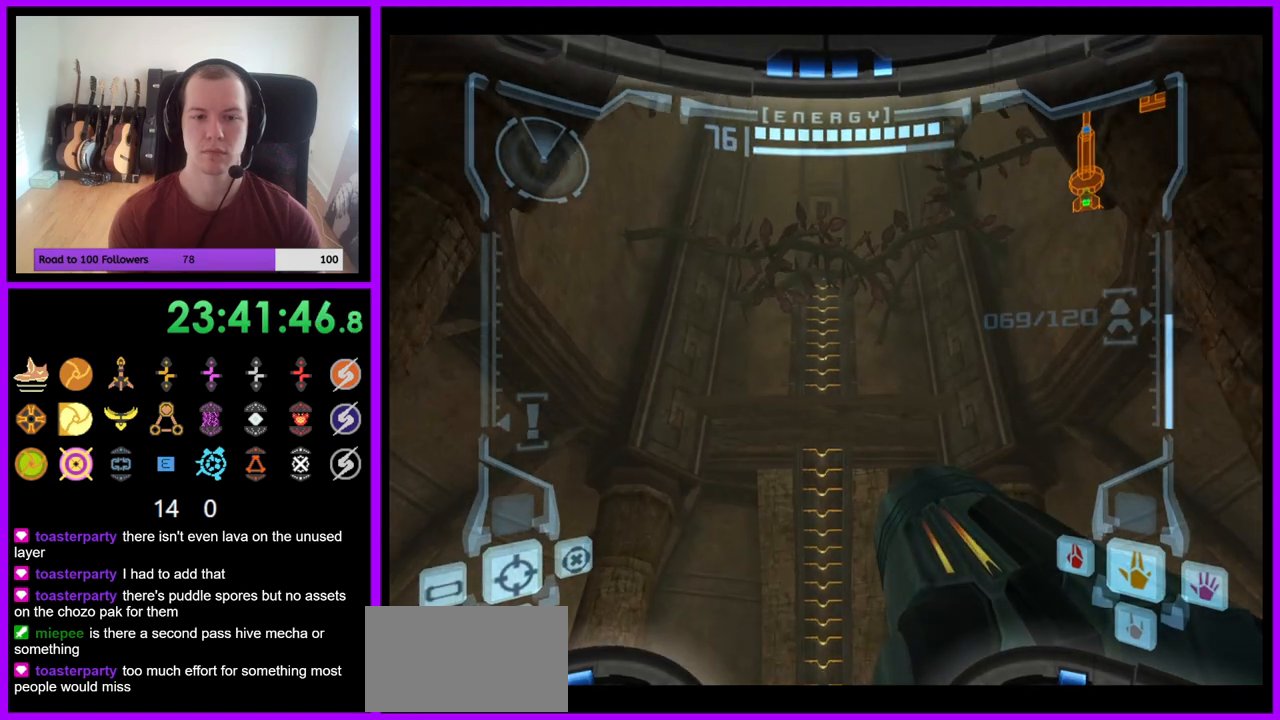
{"buttons": ["L1"], "left_stick": "center", "right_stick": "center", "events": [[17, "B", "down"], [133, "B", "up"], [500, "left_stick", "center"]]}
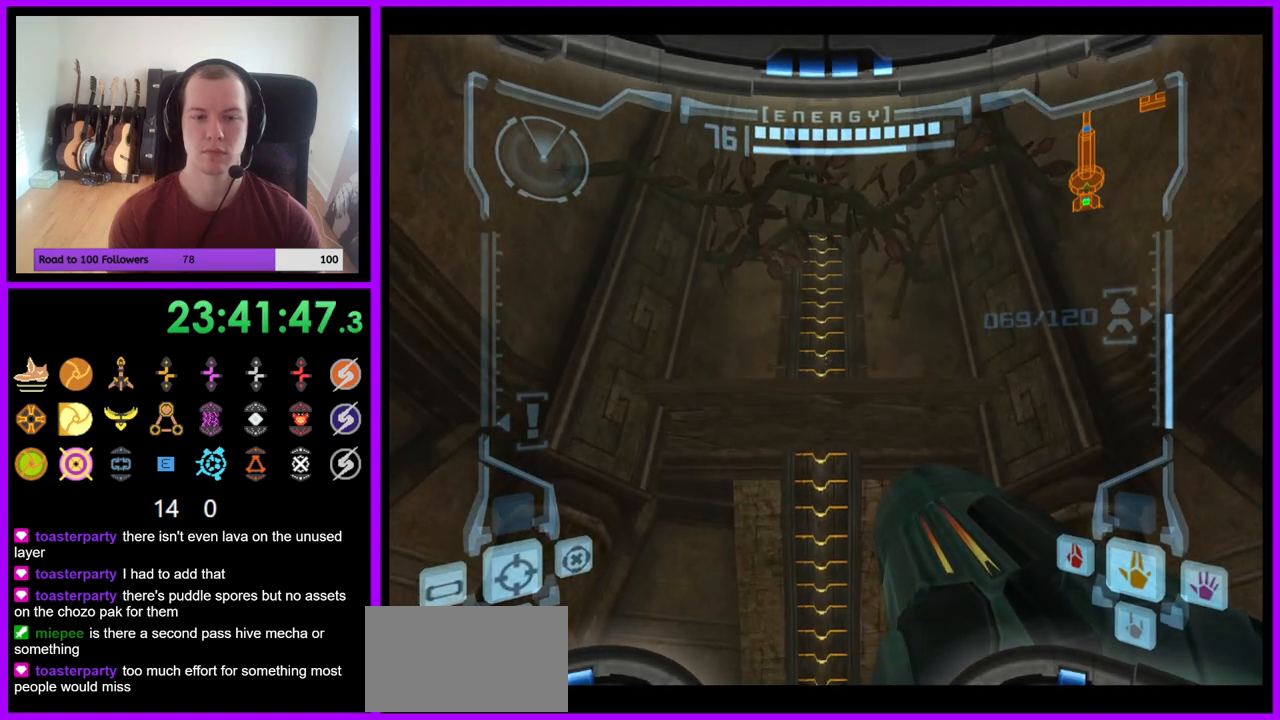
{"buttons": [], "left_stick": "center", "right_stick": "center", "events": [[483, "L1", "up"]]}
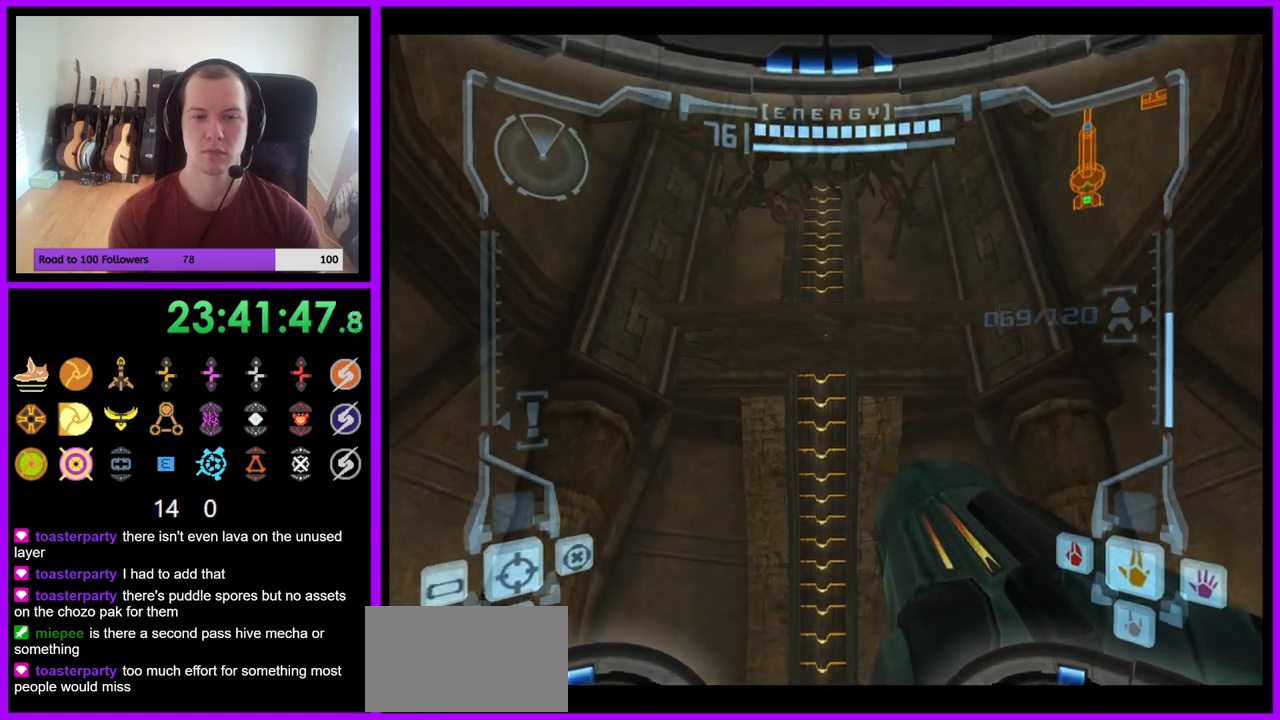
{"buttons": [], "left_stick": "center", "right_stick": "center", "events": []}
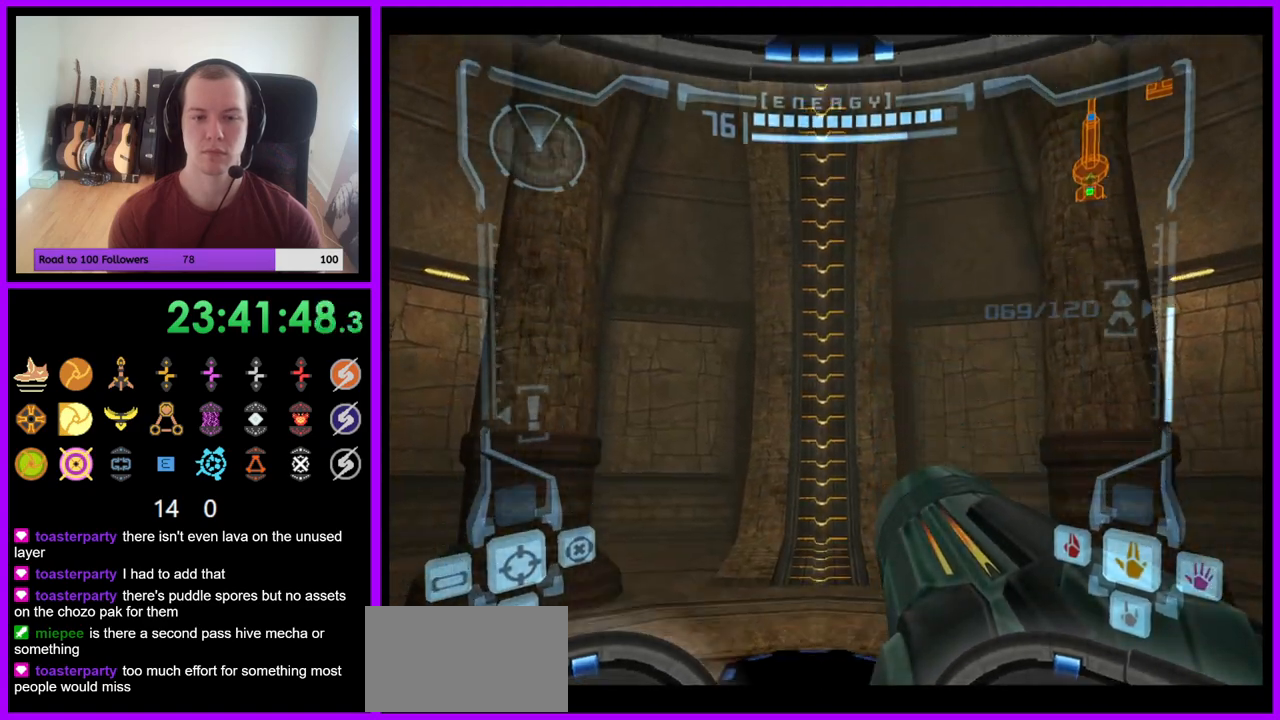
{"buttons": ["B"], "left_stick": "up", "right_stick": "center", "events": [[450, "B", "down"], [500, "left_stick", "up"]]}
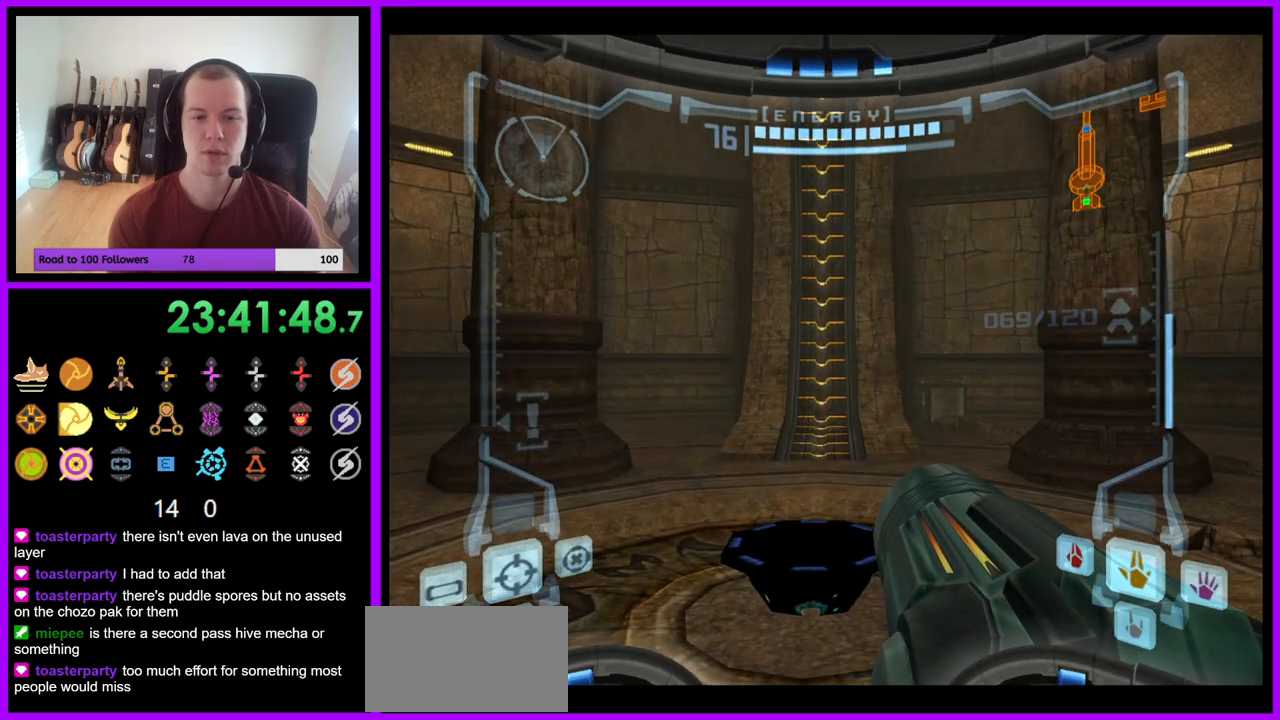
{"buttons": ["L1"], "left_stick": "up", "right_stick": "center", "events": [[33, "B", "up"], [100, "L1", "down"]]}
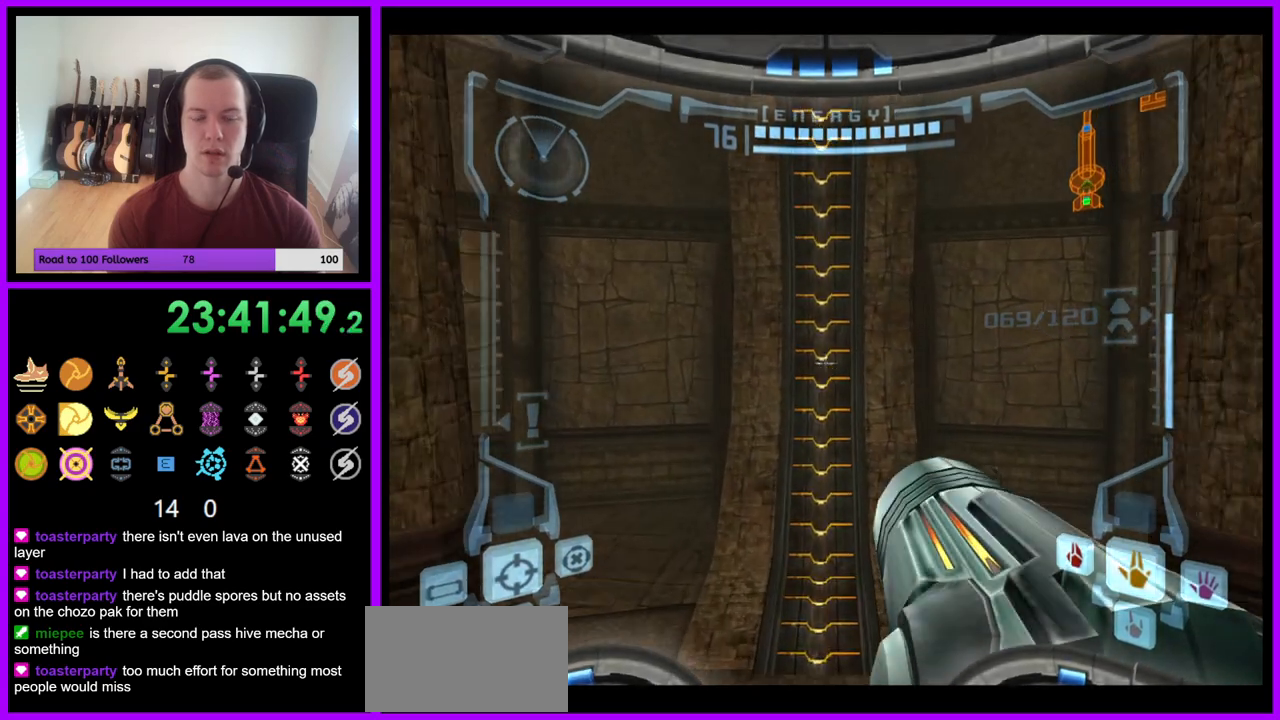
{"buttons": [], "left_stick": "down", "right_stick": "center", "events": [[117, "left_stick", "center"], [417, "L1", "up"], [417, "left_stick", "down"]]}
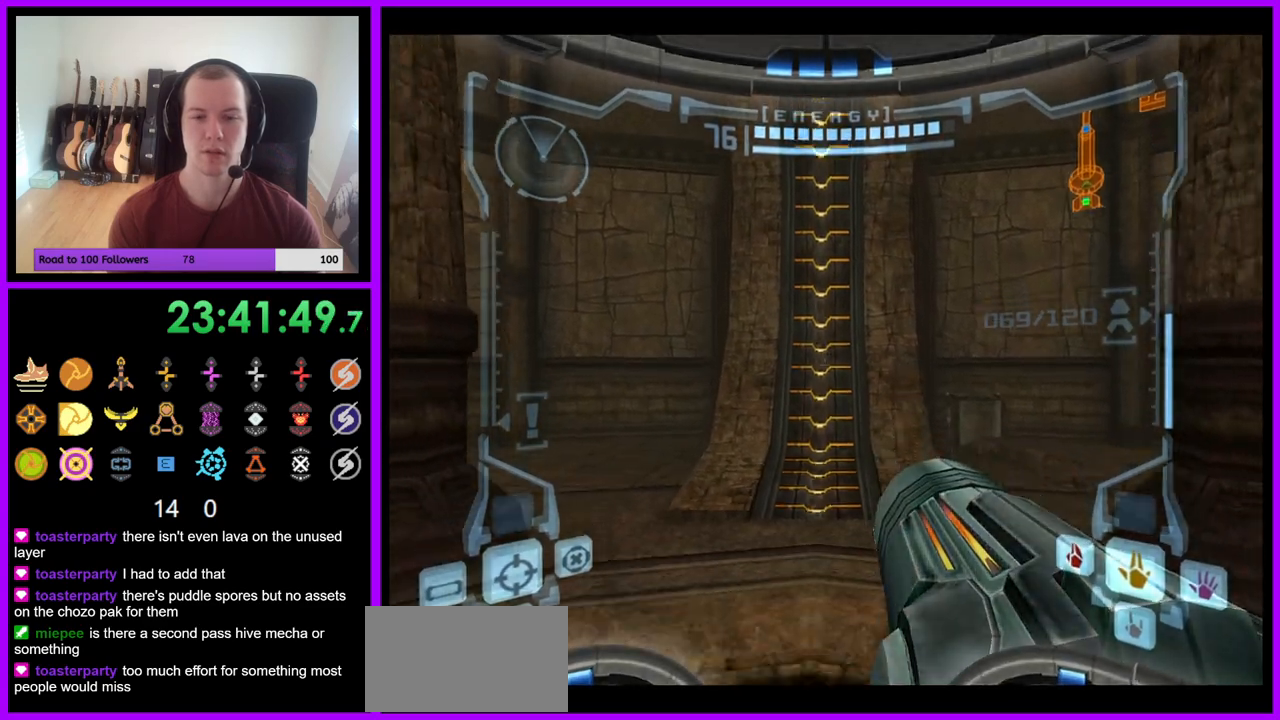
{"buttons": ["A"], "left_stick": "down-right", "right_stick": "center", "events": [[67, "A", "down"], [200, "left_stick", "down-right"]]}
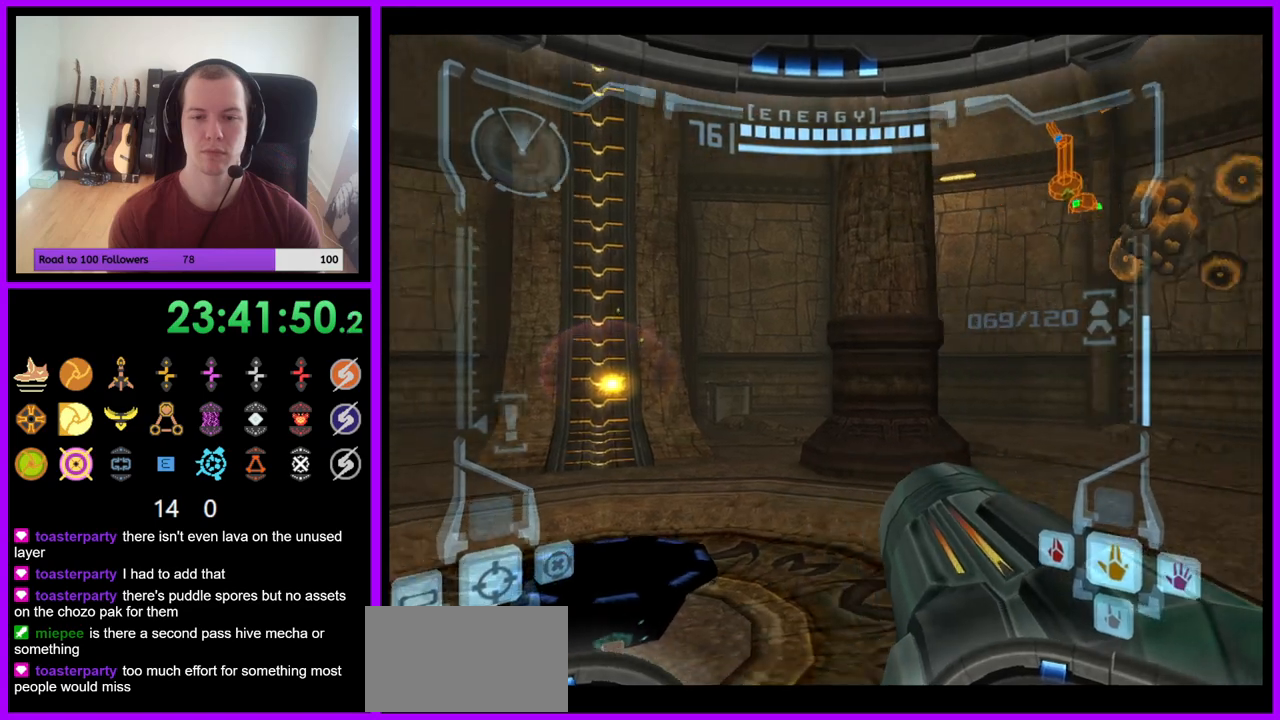
{"buttons": ["A", "R1"], "left_stick": "center", "right_stick": "center", "events": [[117, "right_stick", "up-right"], [200, "right_stick", "center"], [217, "left_stick", "center"], [367, "R1", "down"]]}
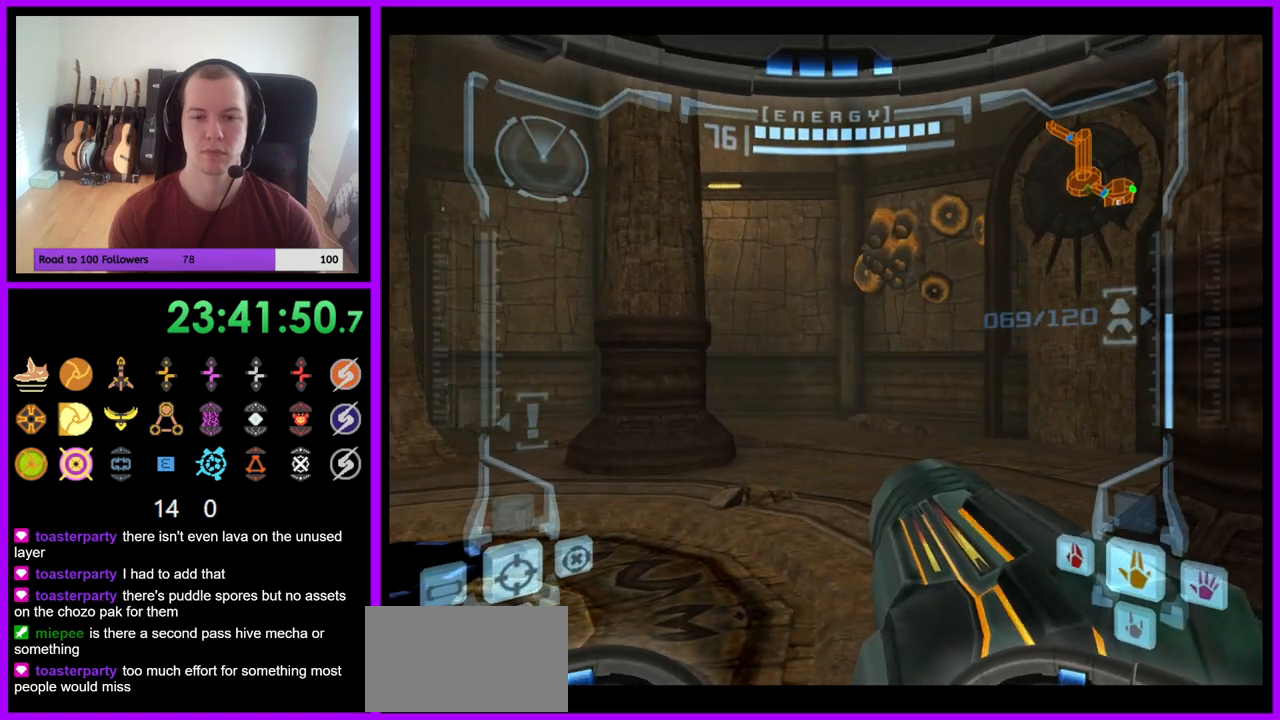
{"buttons": ["A", "Y", "R1"], "left_stick": "down", "right_stick": "center", "events": [[33, "left_stick", "down"], [100, "left_stick", "down-right"], [217, "left_stick", "down"], [233, "R1", "up"], [283, "R1", "down"], [433, "Y", "down"]]}
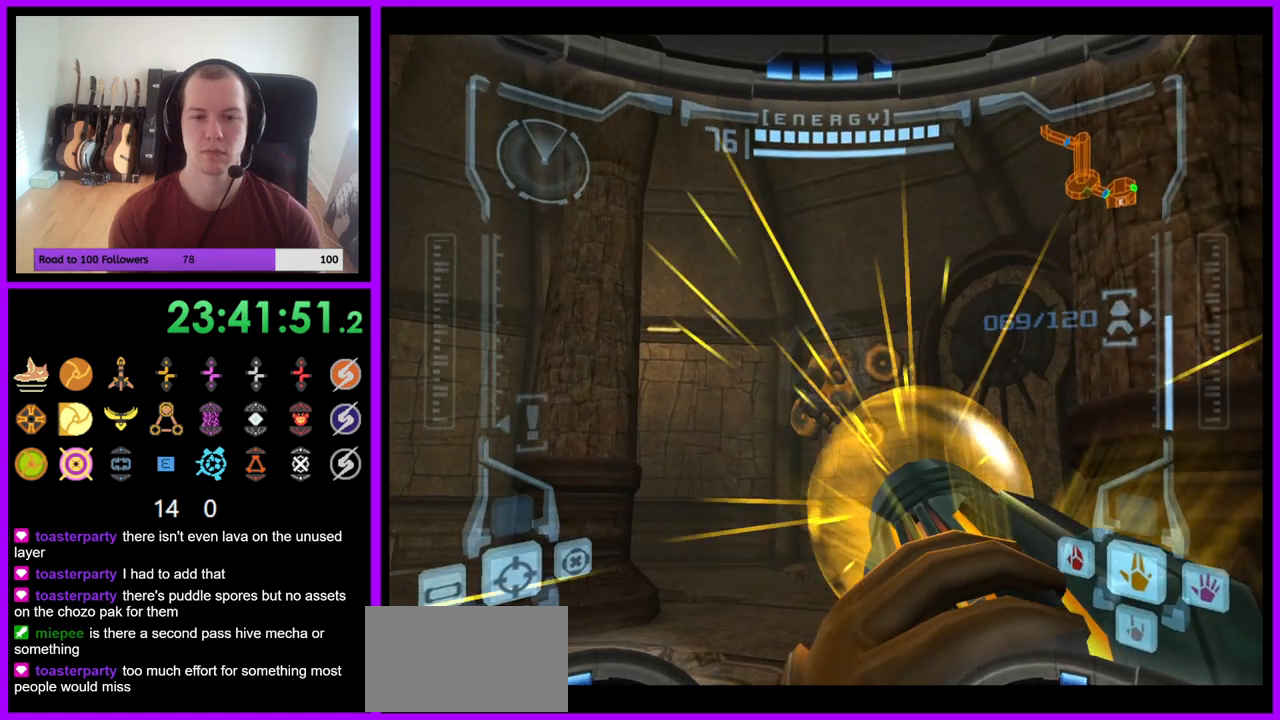
{"buttons": ["A", "R1"], "left_stick": "center", "right_stick": "center", "events": [[67, "Y", "up"], [117, "Y", "down"], [217, "Y", "up"], [367, "left_stick", "center"], [400, "Y", "down"], [483, "Y", "up"]]}
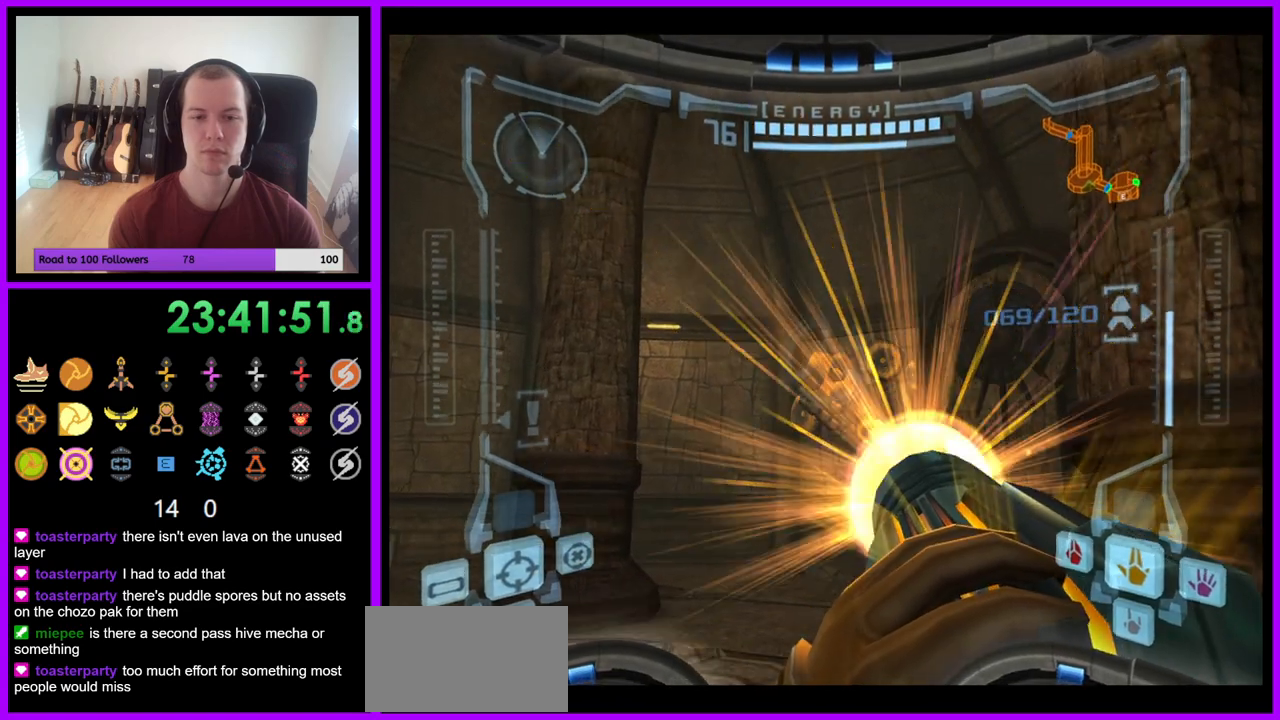
{"buttons": ["A", "R1"], "left_stick": "down", "right_stick": "center", "events": [[83, "Y", "down"], [167, "Y", "up"], [217, "left_stick", "down"]]}
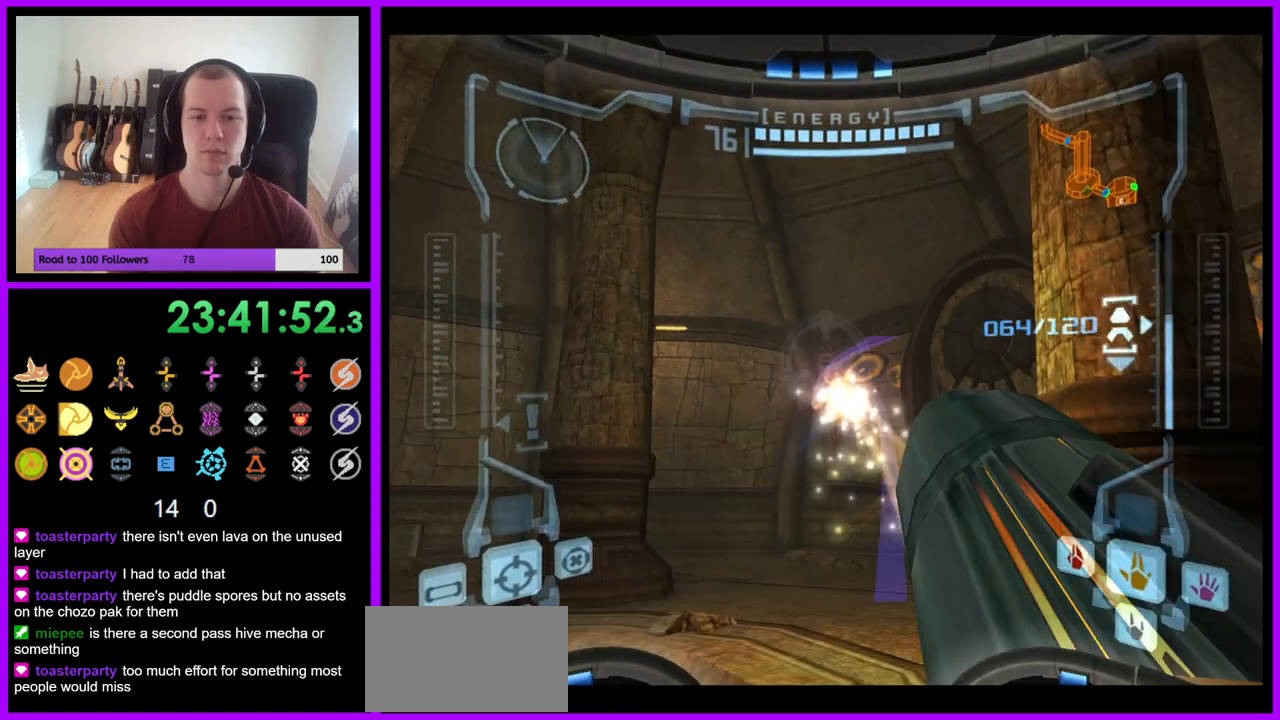
{"buttons": ["A", "R1"], "left_stick": "down", "right_stick": "center", "events": []}
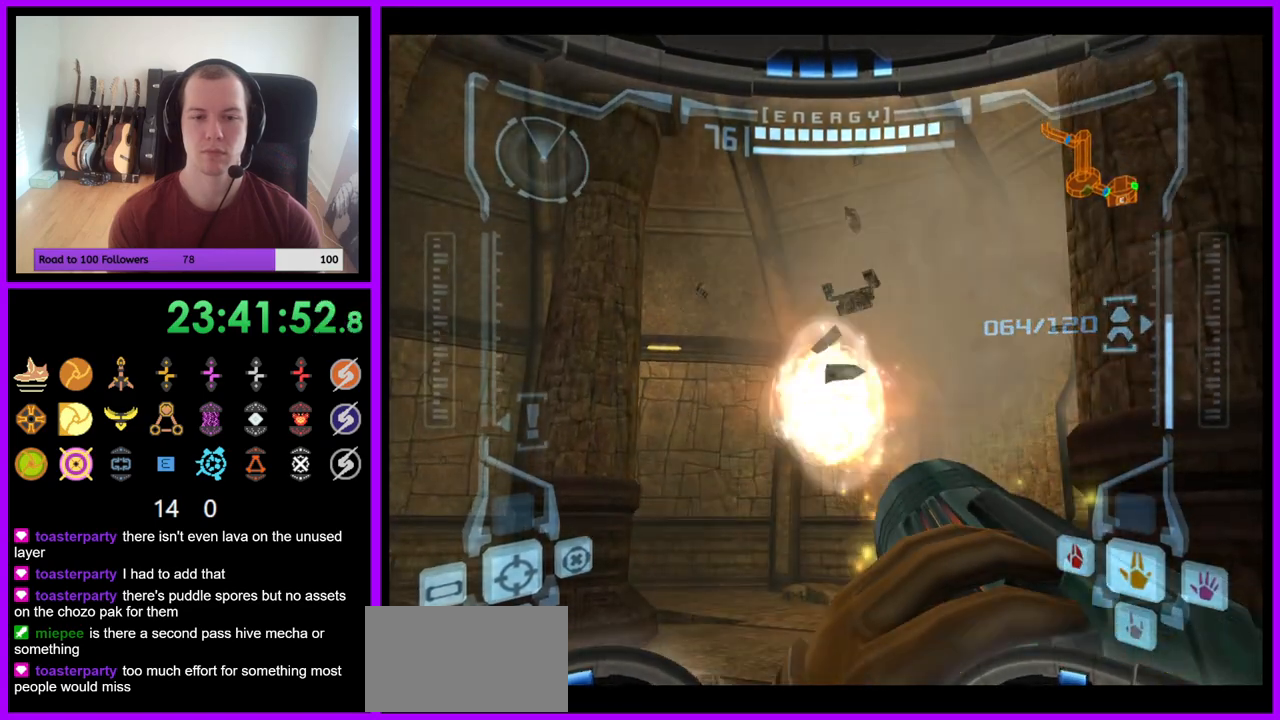
{"buttons": ["A", "R1"], "left_stick": "down", "right_stick": "center", "events": []}
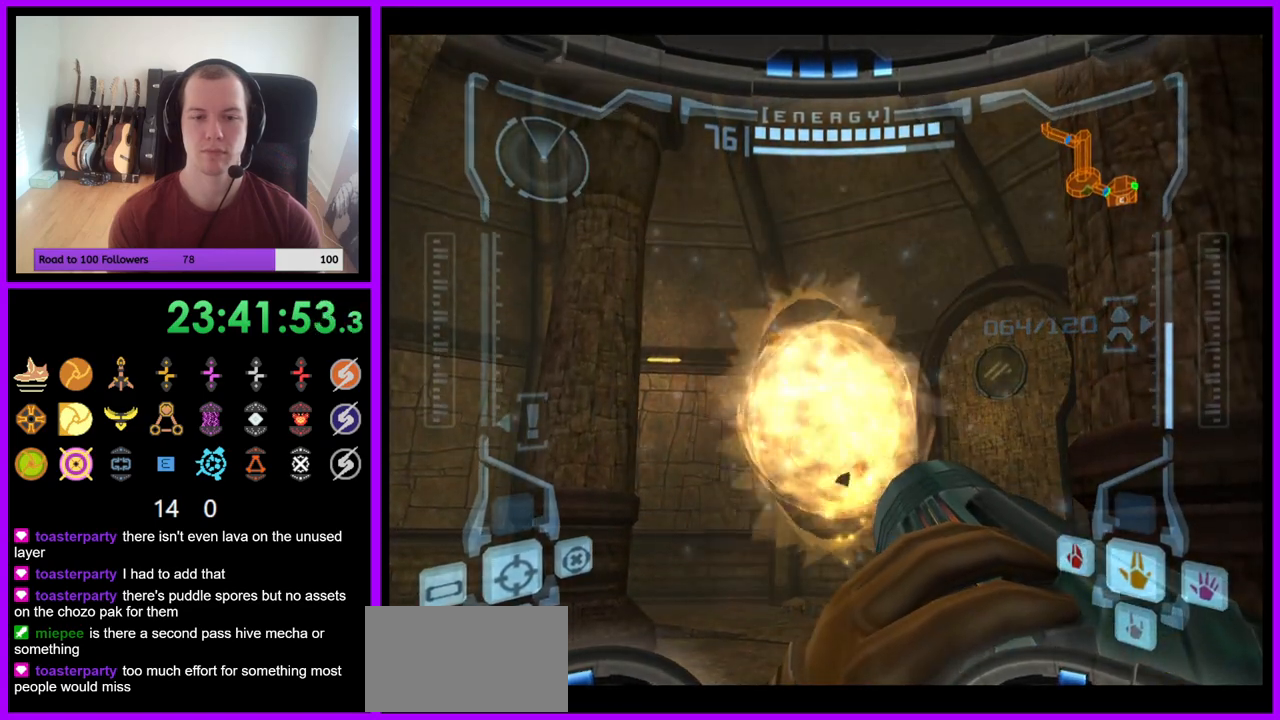
{"buttons": ["A", "R1"], "left_stick": "down", "right_stick": "center", "events": []}
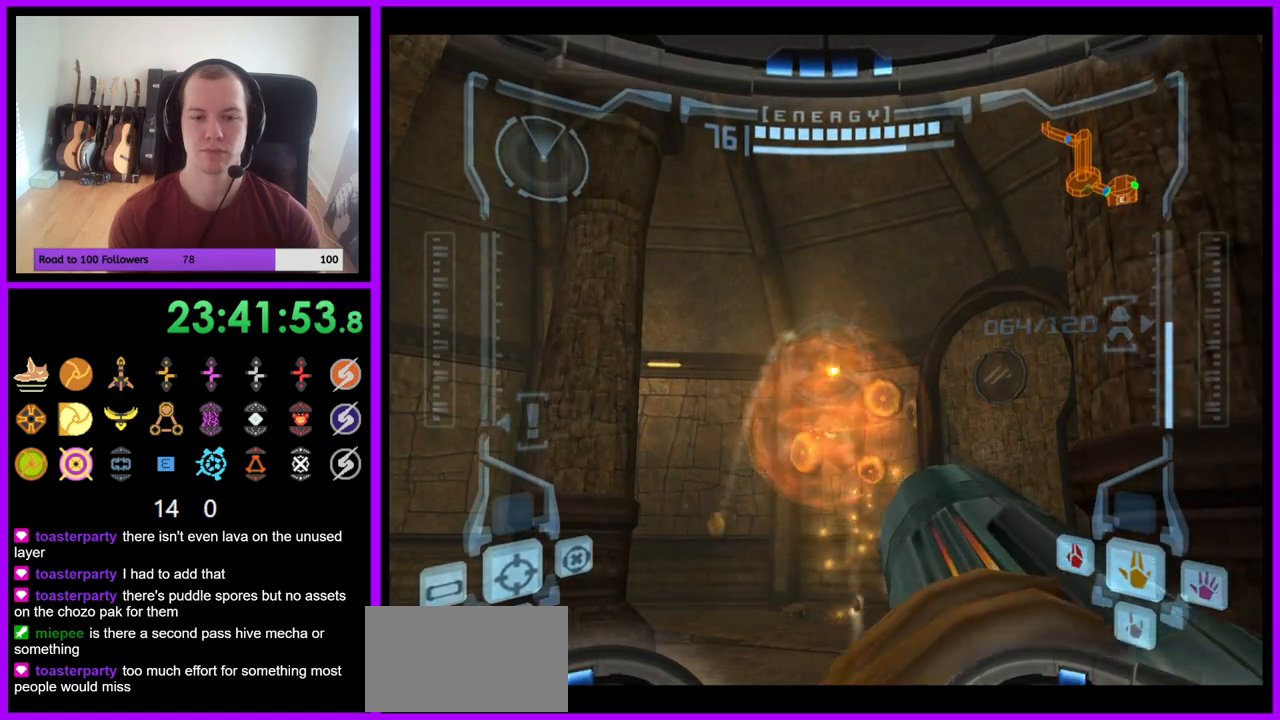
{"buttons": ["A", "R1"], "left_stick": "left", "right_stick": "center", "events": [[500, "left_stick", "left"]]}
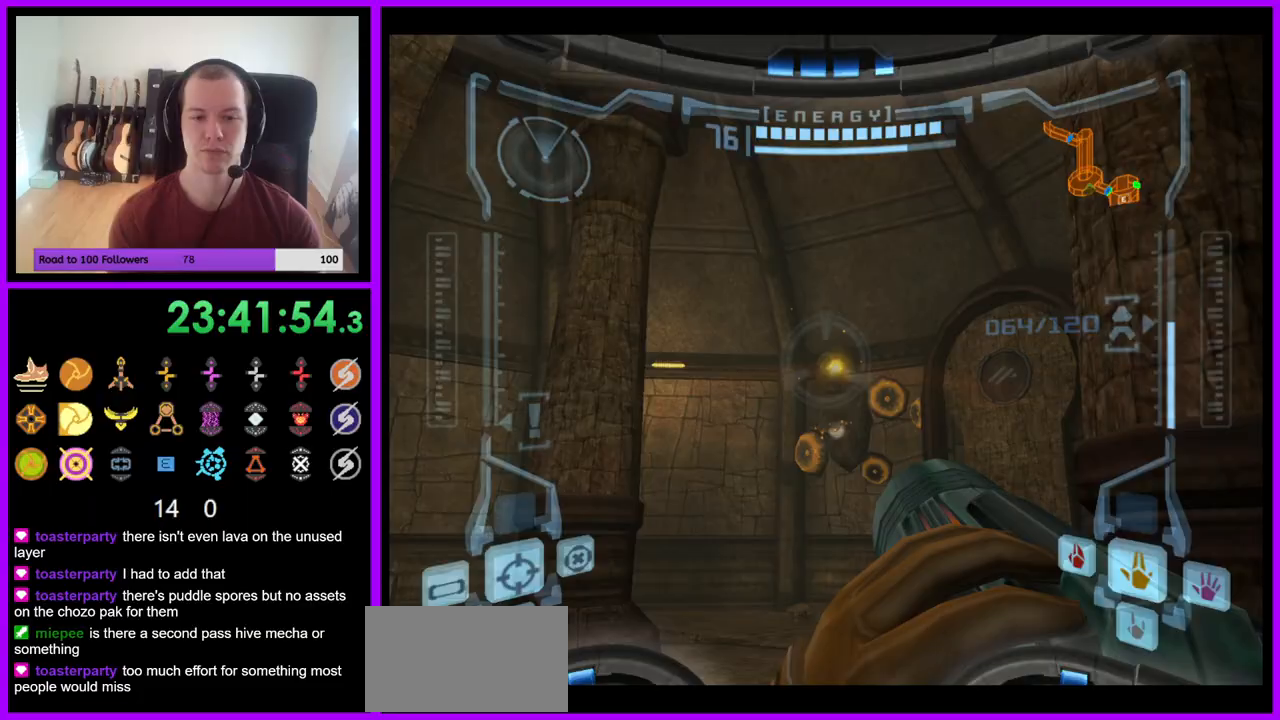
{"buttons": ["A", "R1"], "left_stick": "down-left", "right_stick": "center", "events": [[483, "left_stick", "down-left"]]}
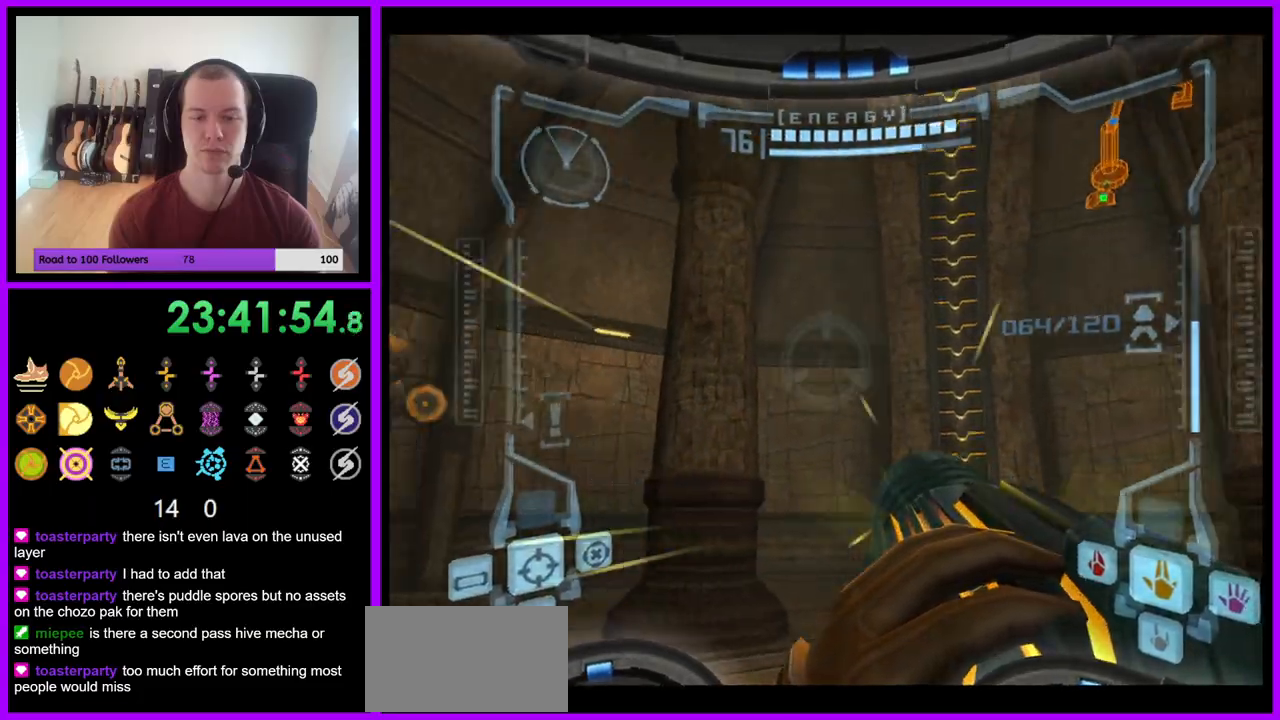
{"buttons": ["A", "R1"], "left_stick": "down", "right_stick": "center", "events": [[383, "left_stick", "down"]]}
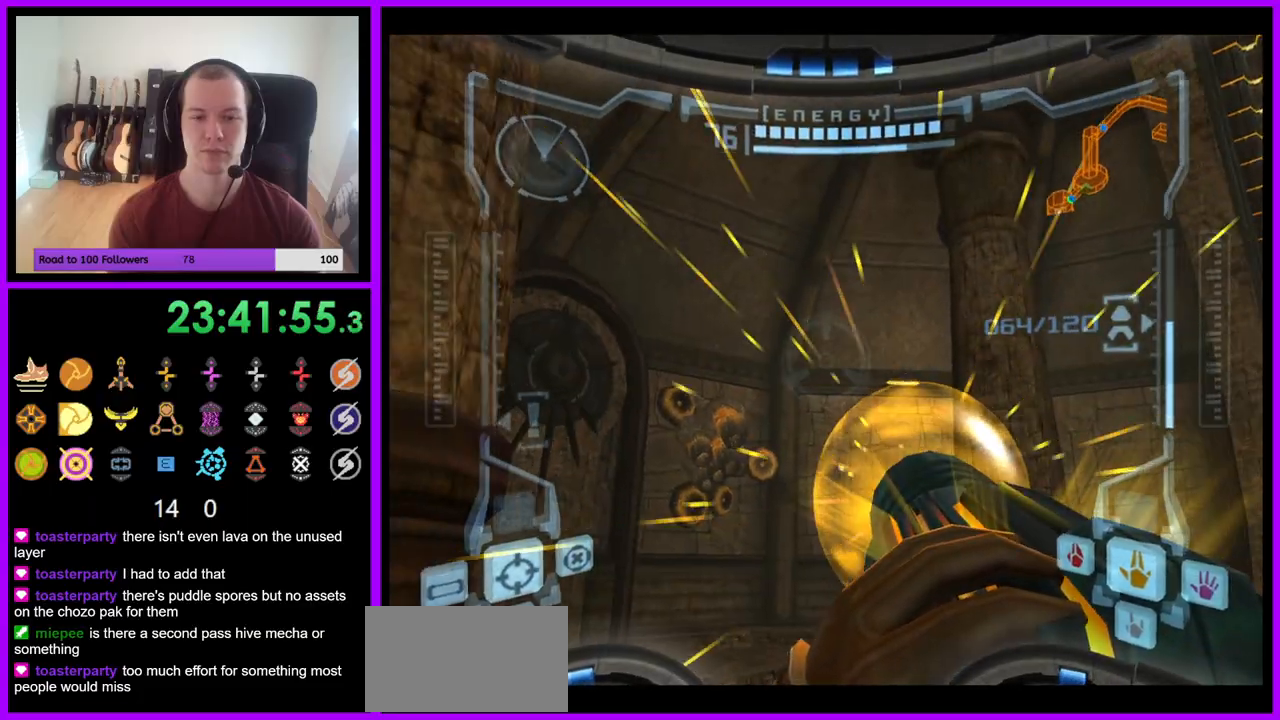
{"buttons": ["A", "R1"], "left_stick": "center", "right_stick": "center", "events": [[33, "left_stick", "down-left"], [233, "left_stick", "center"]]}
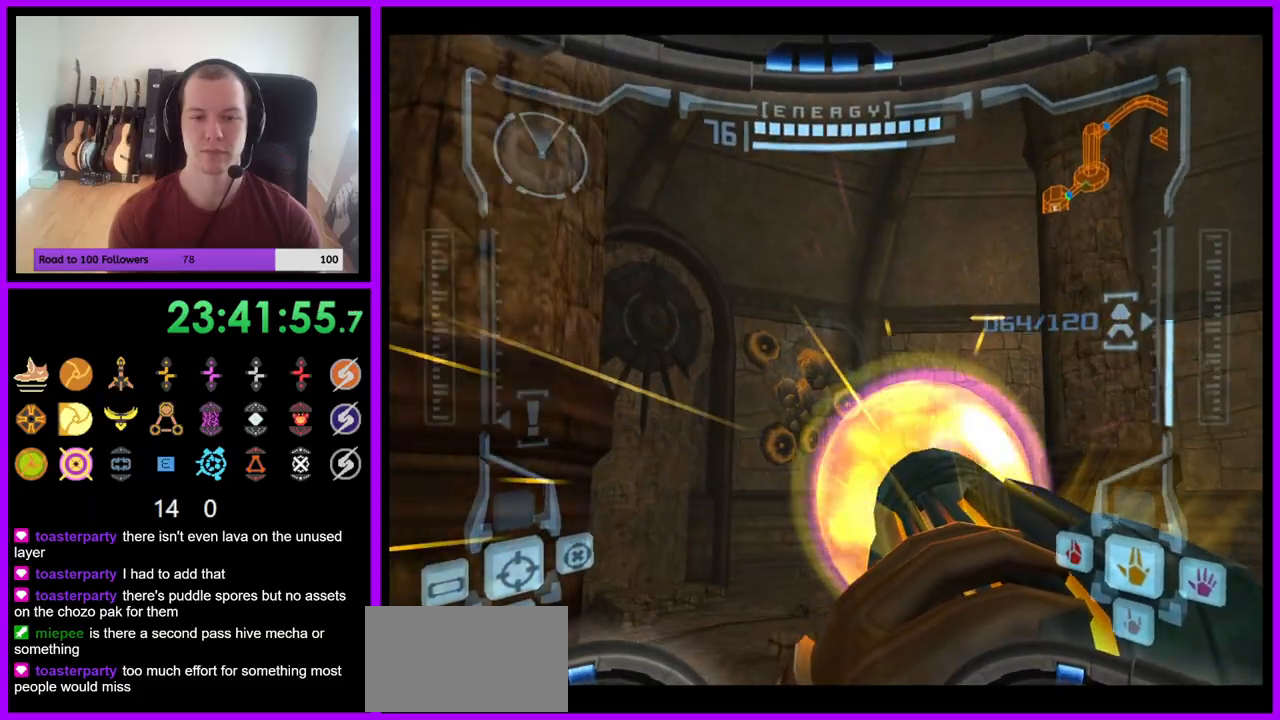
{"buttons": ["A", "R1"], "left_stick": "center", "right_stick": "center", "events": [[50, "Y", "down"], [83, "left_stick", "down-left"], [150, "Y", "up"], [333, "left_stick", "center"]]}
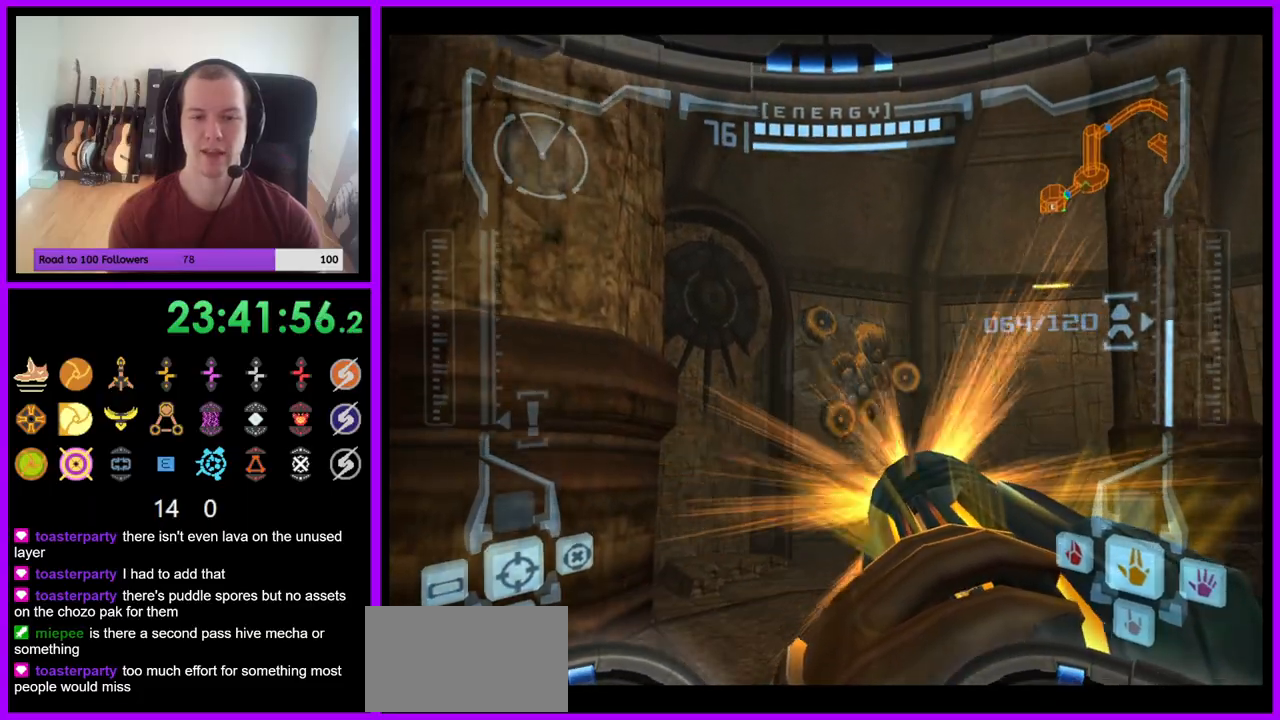
{"buttons": ["A", "L1"], "left_stick": "up-right", "right_stick": "center", "events": [[100, "left_stick", "down"], [300, "left_stick", "center"], [333, "L1", "down"], [350, "R1", "up"], [400, "left_stick", "right"], [450, "left_stick", "up-right"]]}
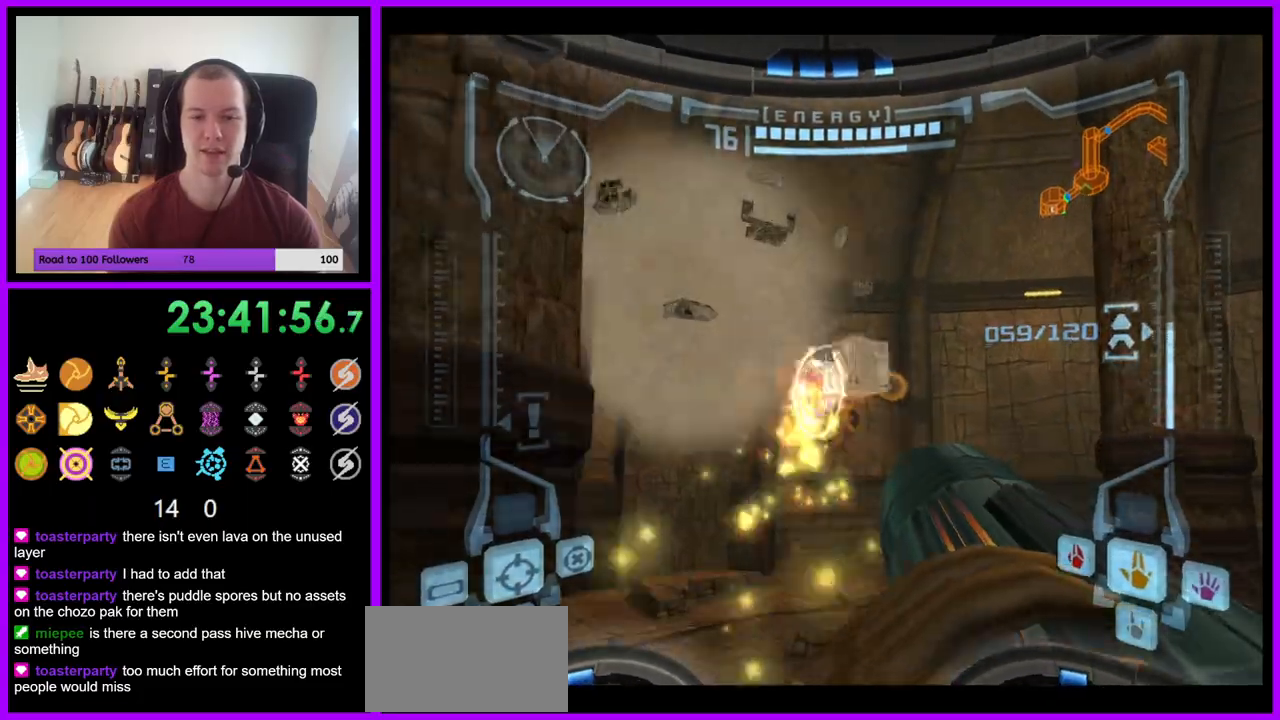
{"buttons": ["A", "L1"], "left_stick": "up-right", "right_stick": "center", "events": []}
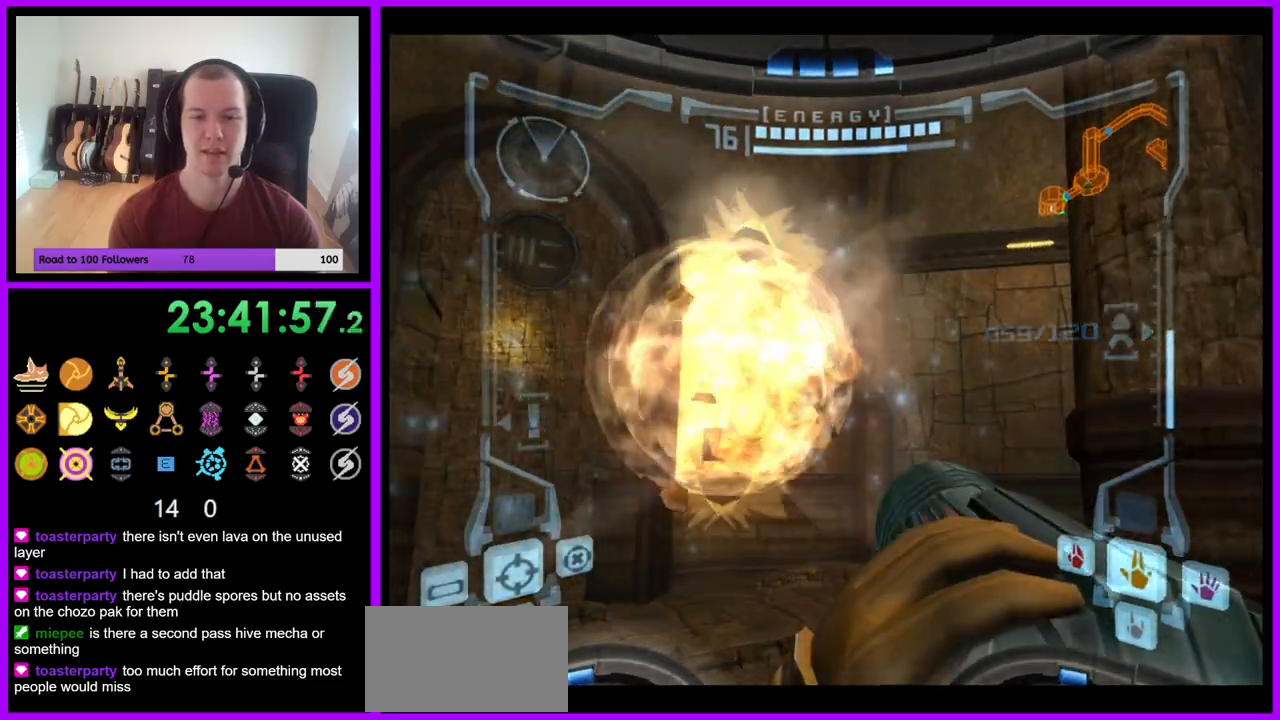
{"buttons": ["A", "R1"], "left_stick": "down-left", "right_stick": "center", "events": [[250, "left_stick", "center"], [400, "R1", "down"], [467, "L1", "up"], [483, "left_stick", "down-left"]]}
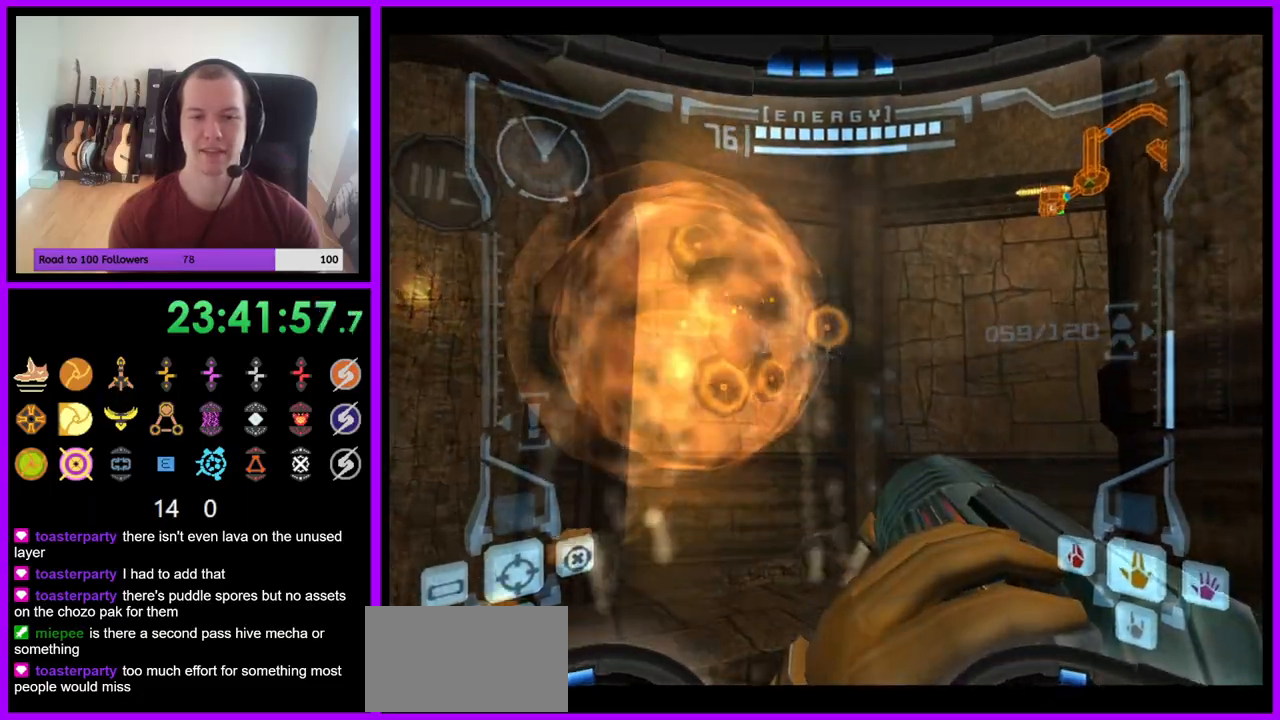
{"buttons": ["A", "R1"], "left_stick": "down-left", "right_stick": "center", "events": []}
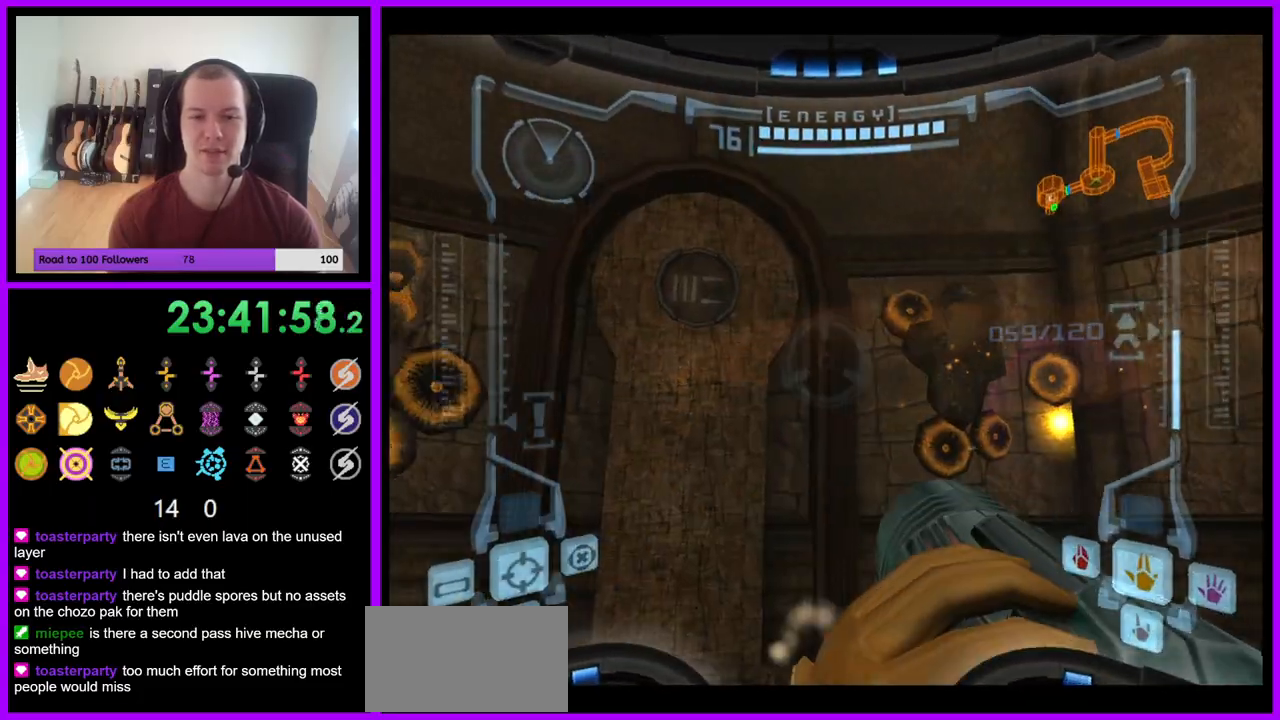
{"buttons": ["A", "R1"], "left_stick": "down-left", "right_stick": "center", "events": []}